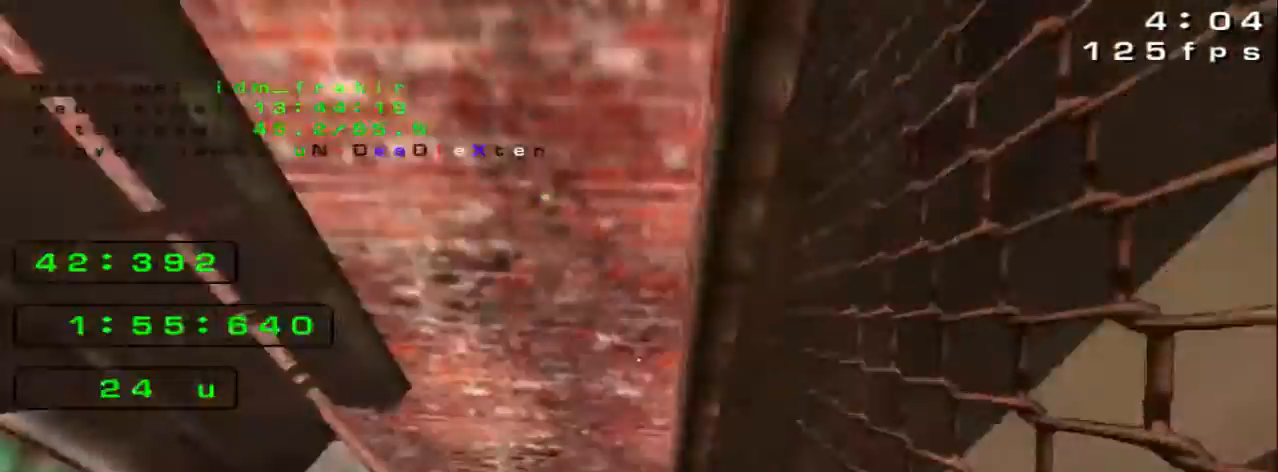
Gameplay with keyboard; each line is a JSON object with the keys held at the frame after it. "events" lists presses ("down") and releases ("up") of "down", "left", "right" and "up" between this image and that frame as [ms after this image, input, new state], when the widget could be followed in between. No other keys are recorded. Mouse input is not recorded.
{"keys": ["up"], "events": []}
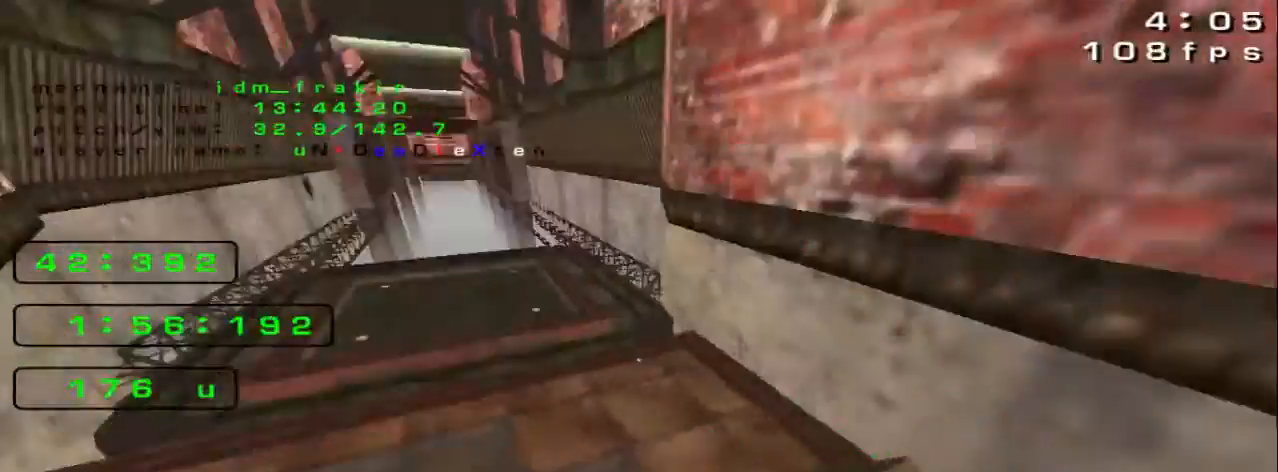
{"keys": ["left", "up"], "events": [[200, "left", "down"]]}
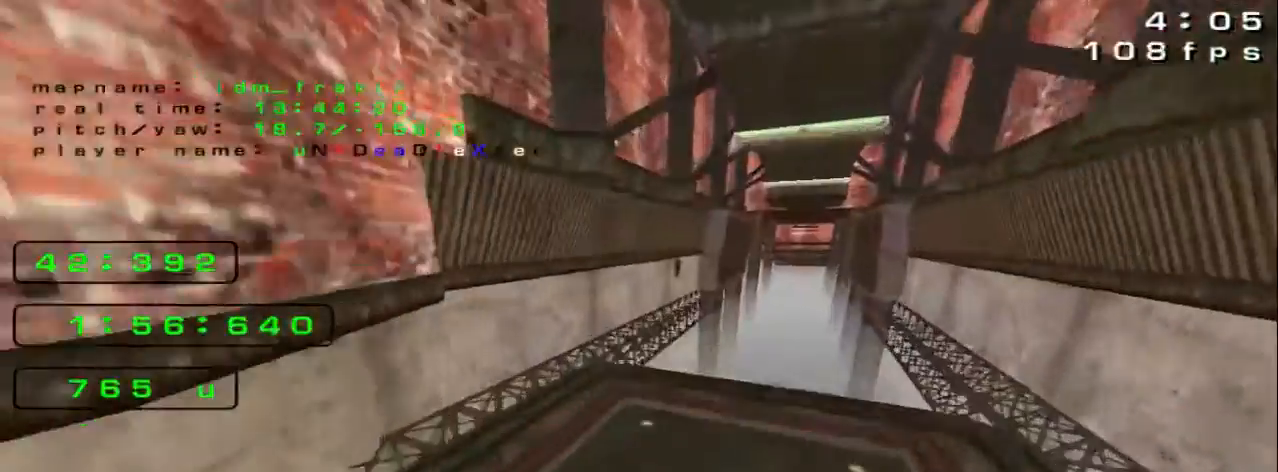
{"keys": ["right", "up"], "events": [[320, "left", "up"], [320, "right", "down"]]}
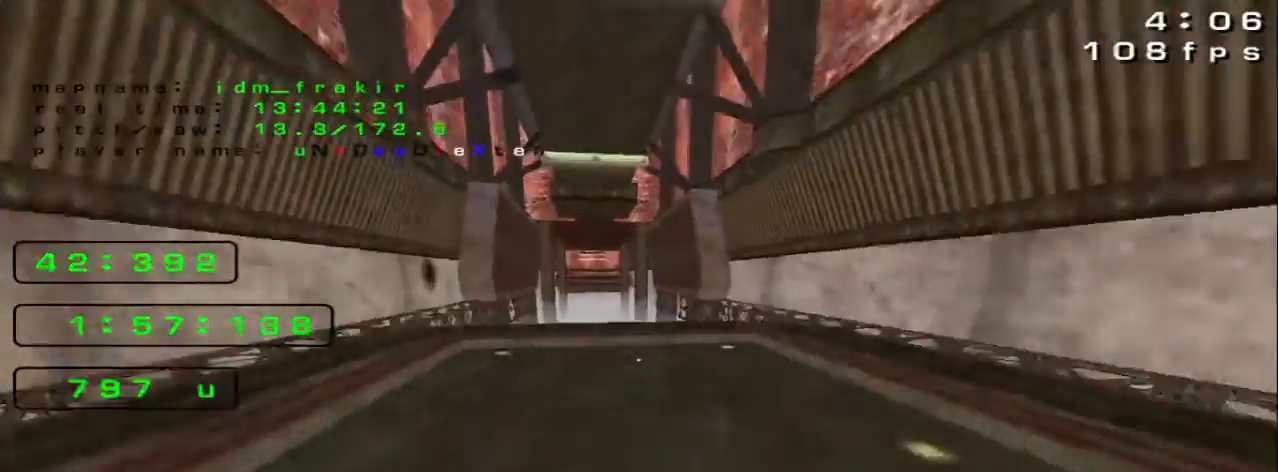
{"keys": ["right", "up"], "events": []}
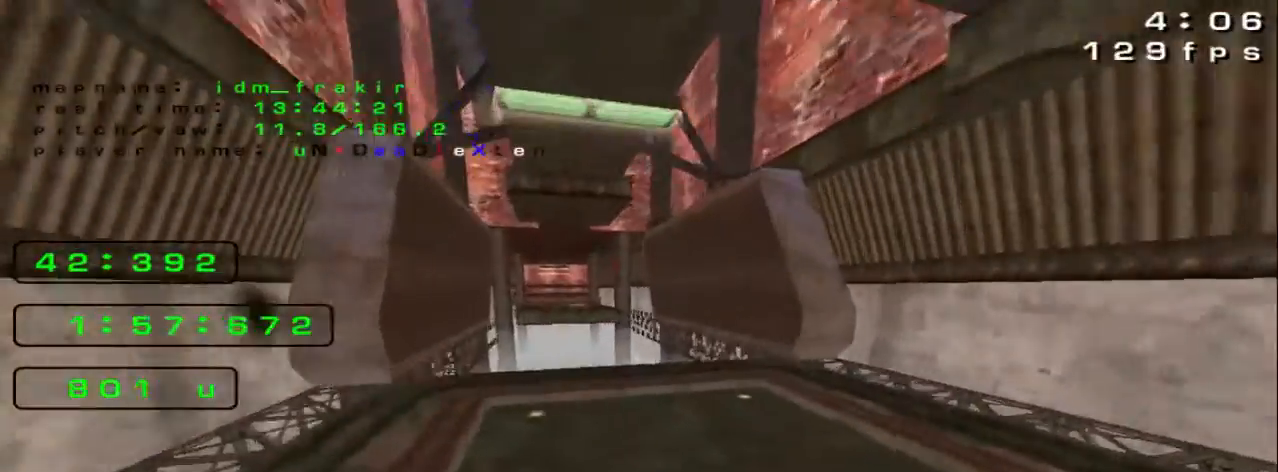
{"keys": ["right", "up"], "events": []}
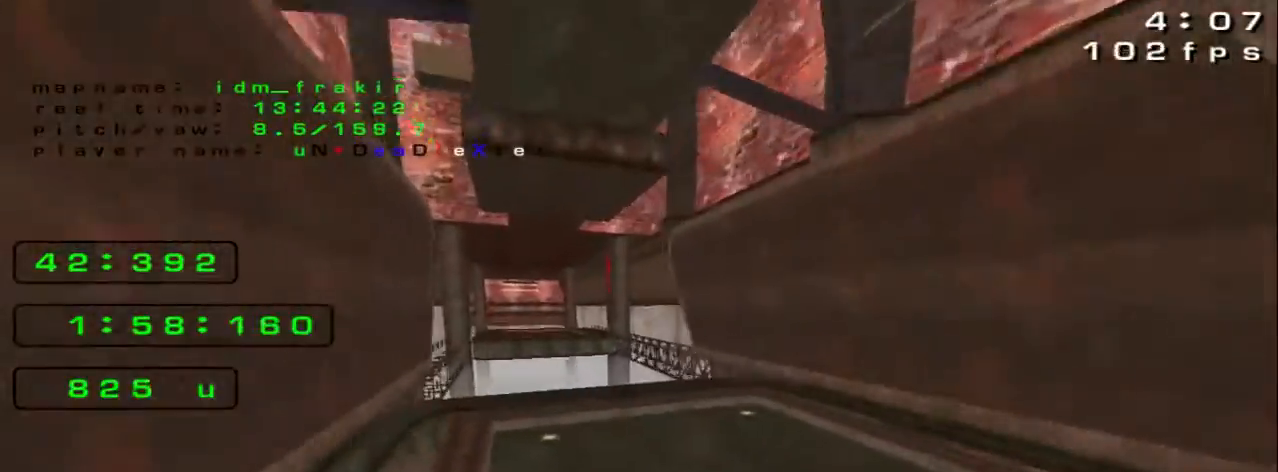
{"keys": ["left", "up"], "events": [[480, "left", "down"], [480, "right", "up"]]}
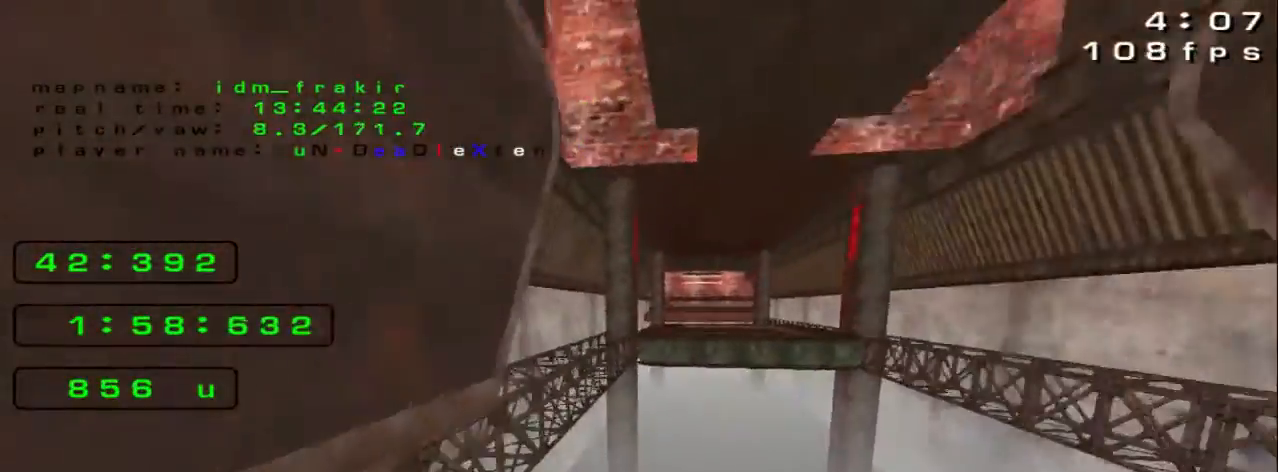
{"keys": ["left", "up"], "events": []}
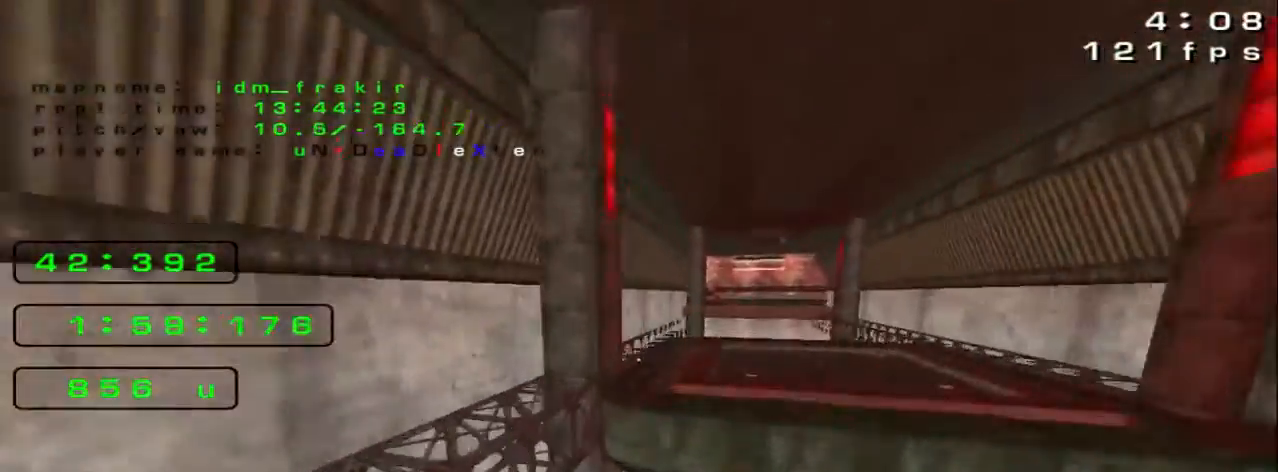
{"keys": ["left", "up"], "events": []}
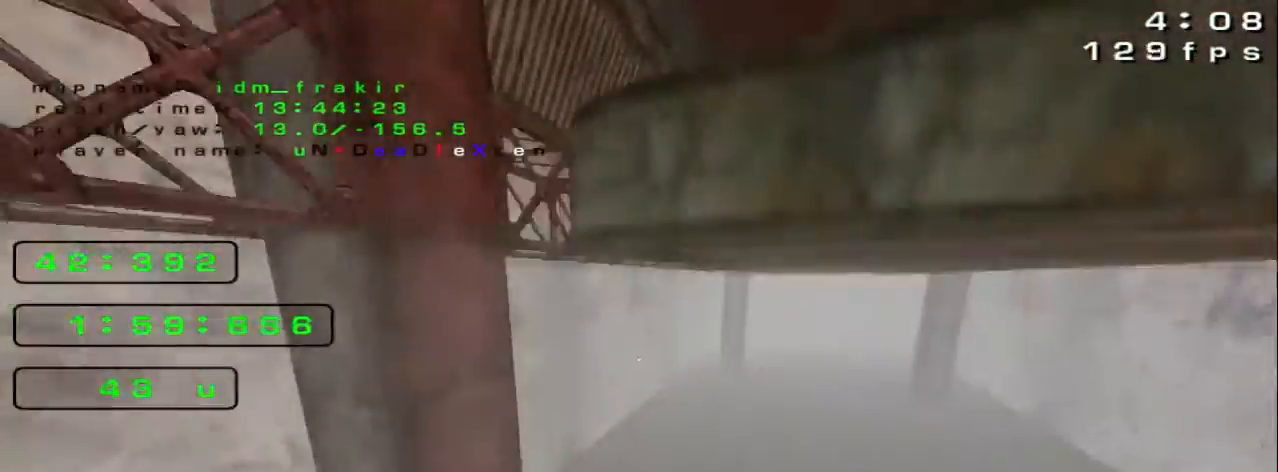
{"keys": [], "events": [[280, "left", "up"], [400, "up", "up"]]}
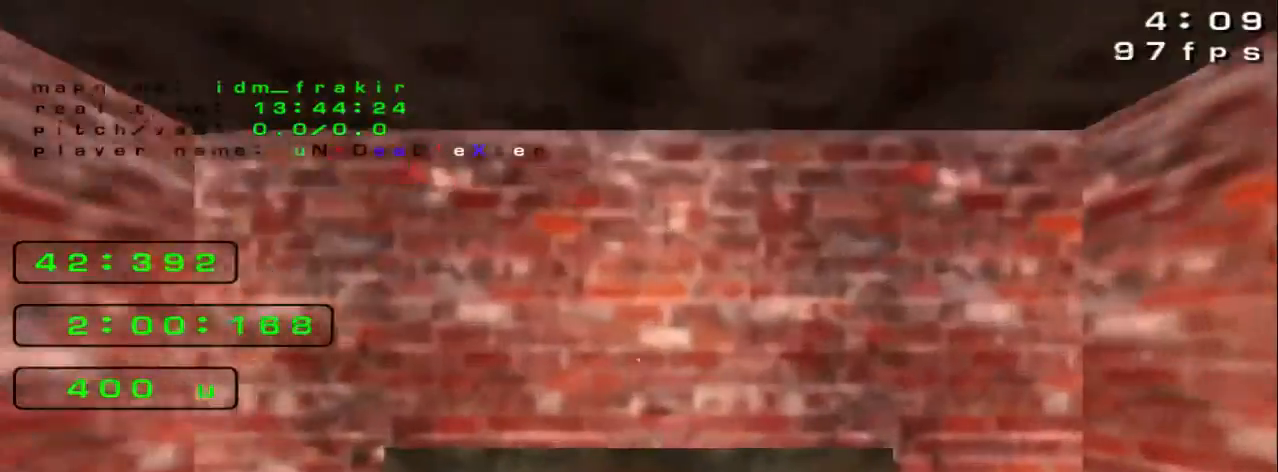
{"keys": []}
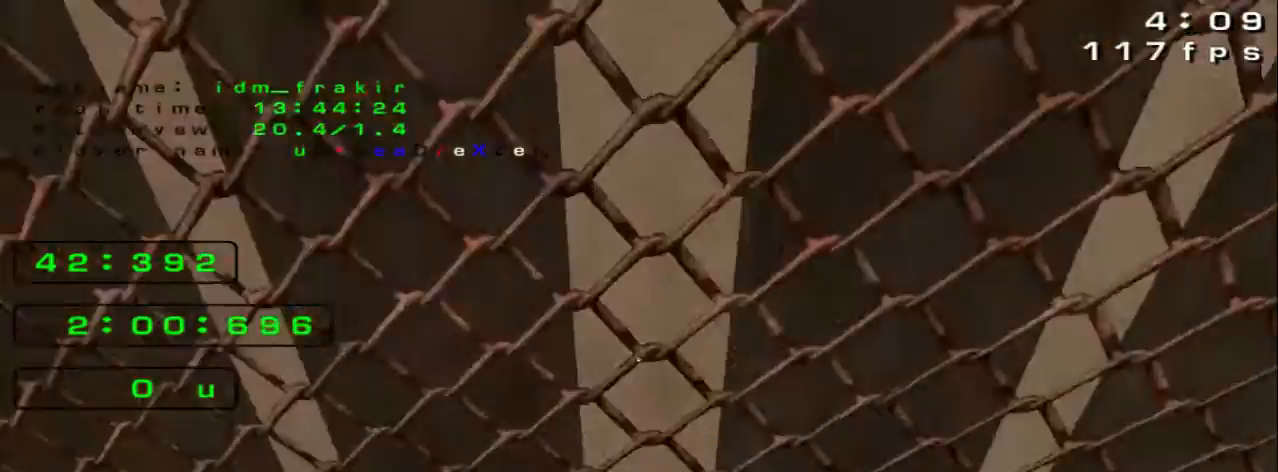
{"keys": ["up"]}
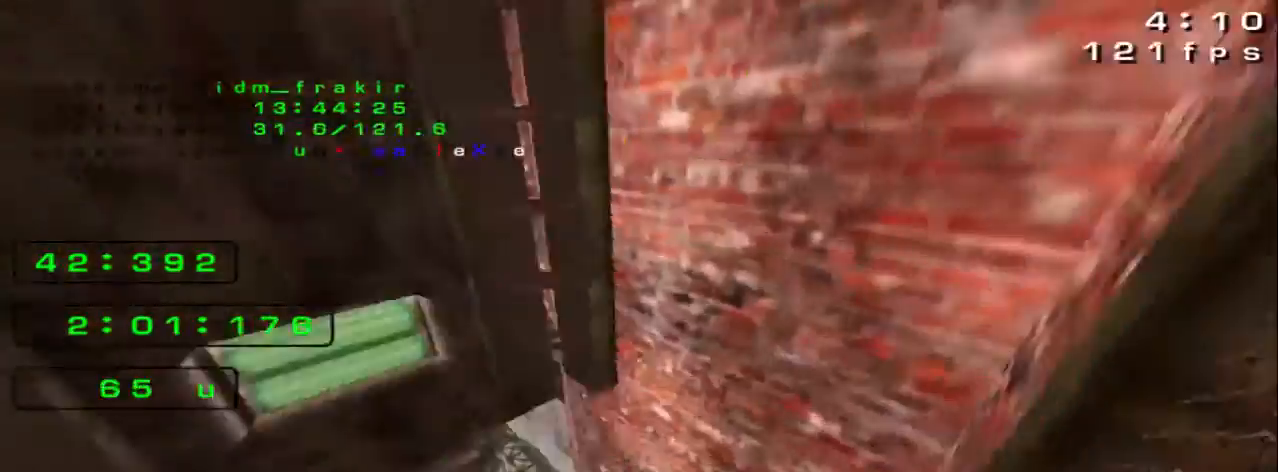
{"keys": ["left", "up"], "events": [[400, "left", "down"]]}
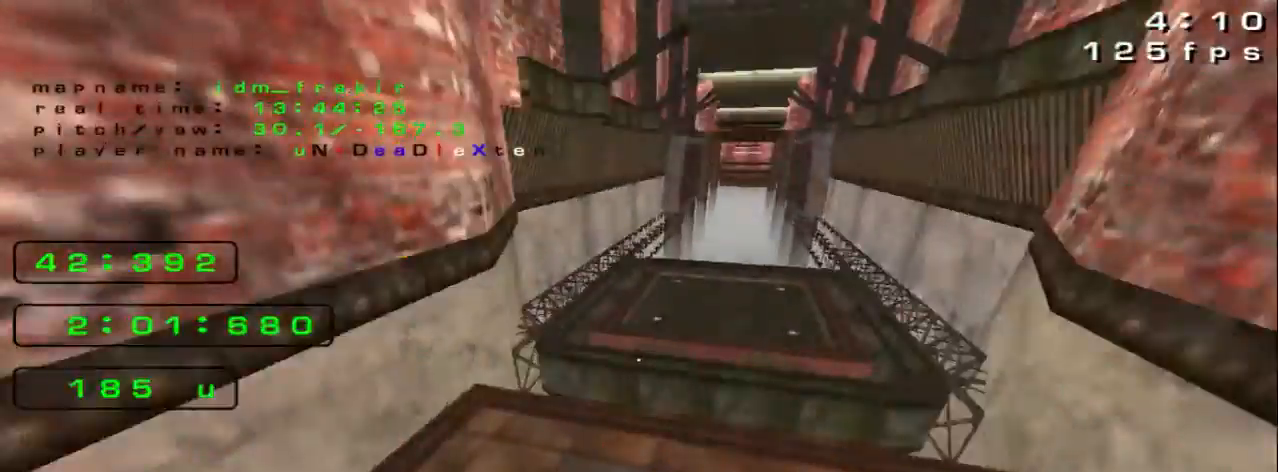
{"keys": ["right", "up"], "events": [[280, "left", "up"], [280, "right", "down"]]}
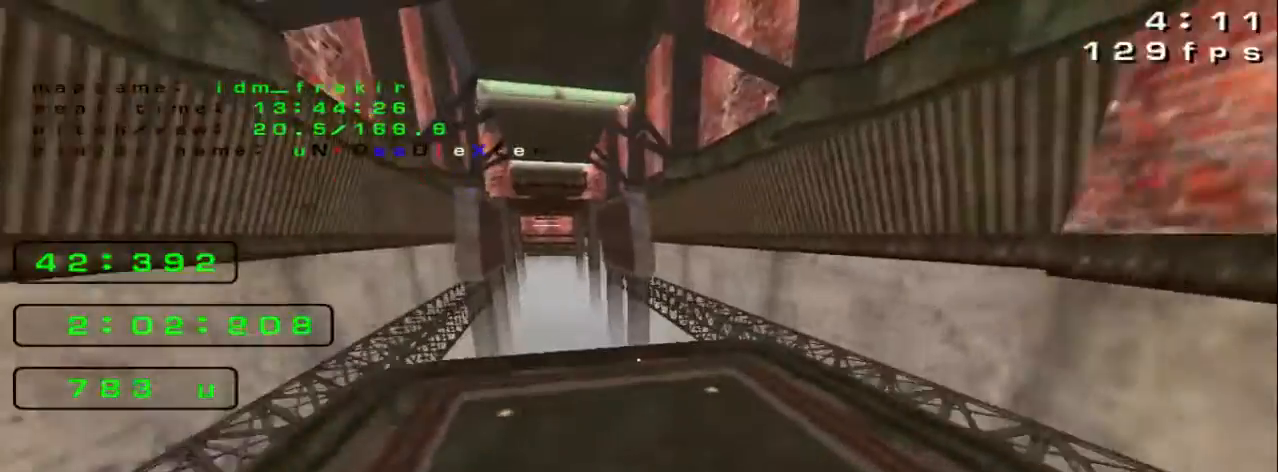
{"keys": ["left", "up"], "events": [[440, "left", "down"], [440, "right", "up"]]}
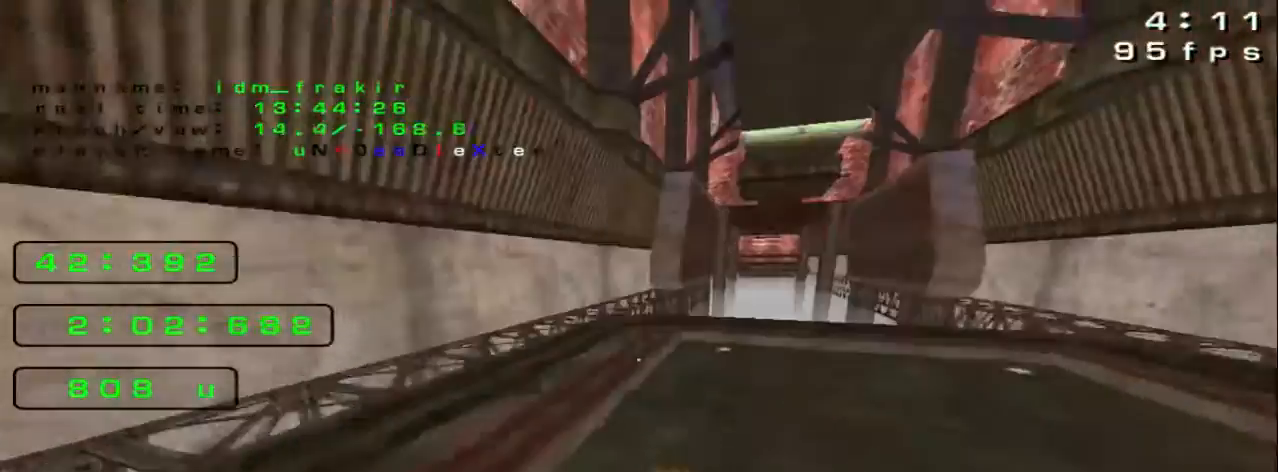
{"keys": ["left", "up"], "events": []}
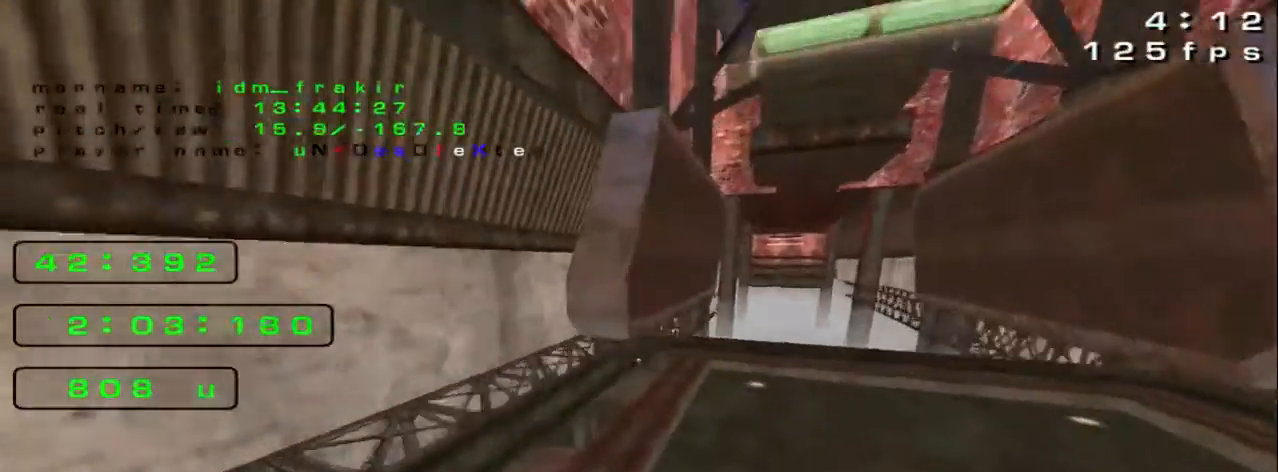
{"keys": ["right", "up"], "events": [[40, "left", "up"], [40, "right", "down"]]}
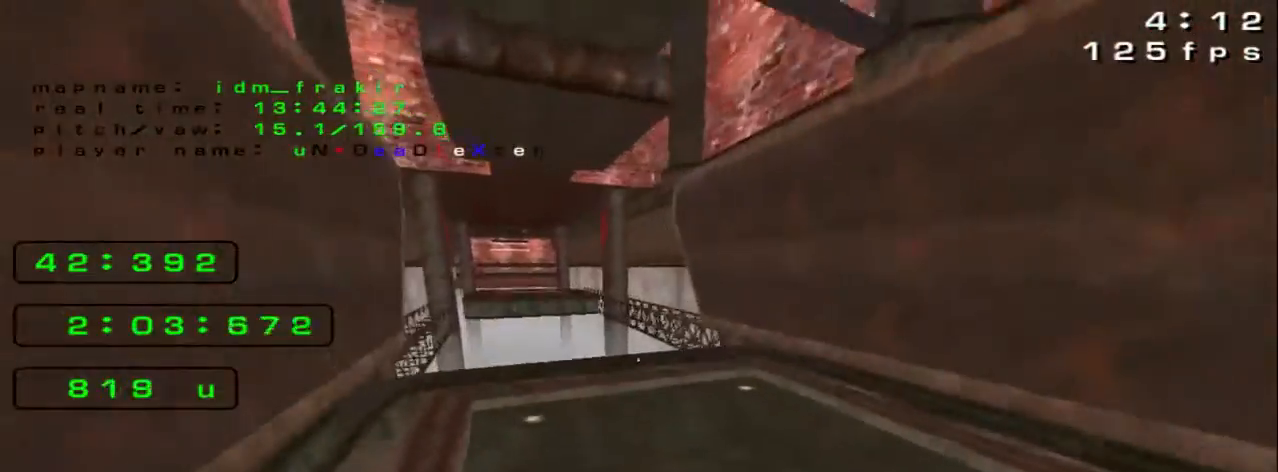
{"keys": ["left", "up"], "events": [[280, "right", "up"], [360, "left", "down"]]}
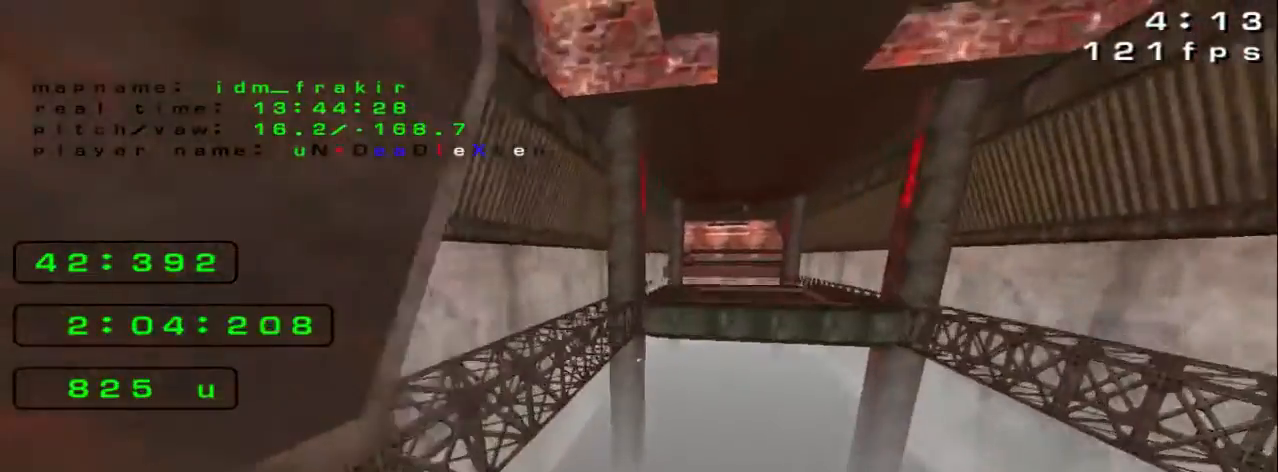
{"keys": ["left", "up"], "events": []}
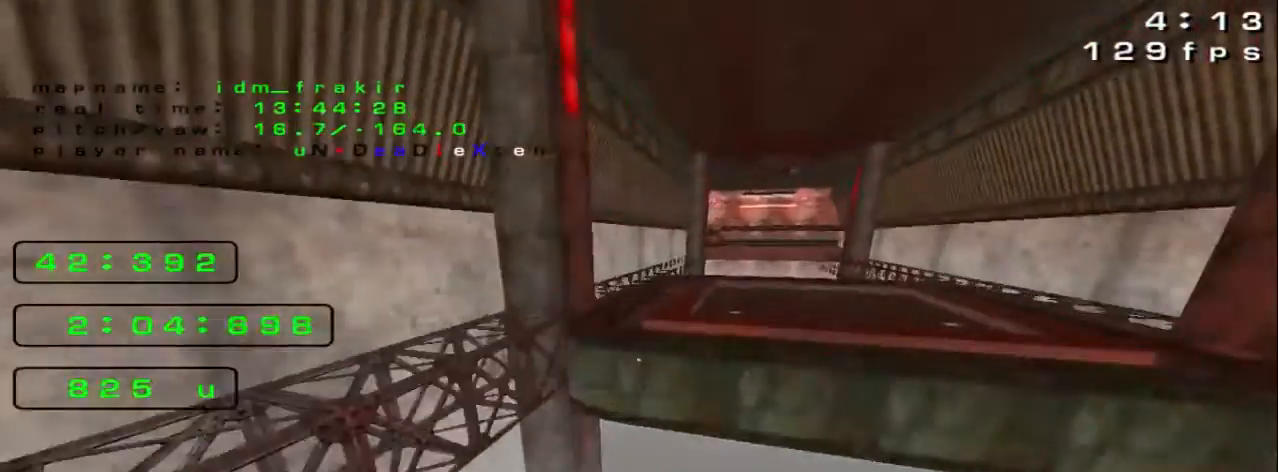
{"keys": ["up"], "events": [[400, "left", "up"]]}
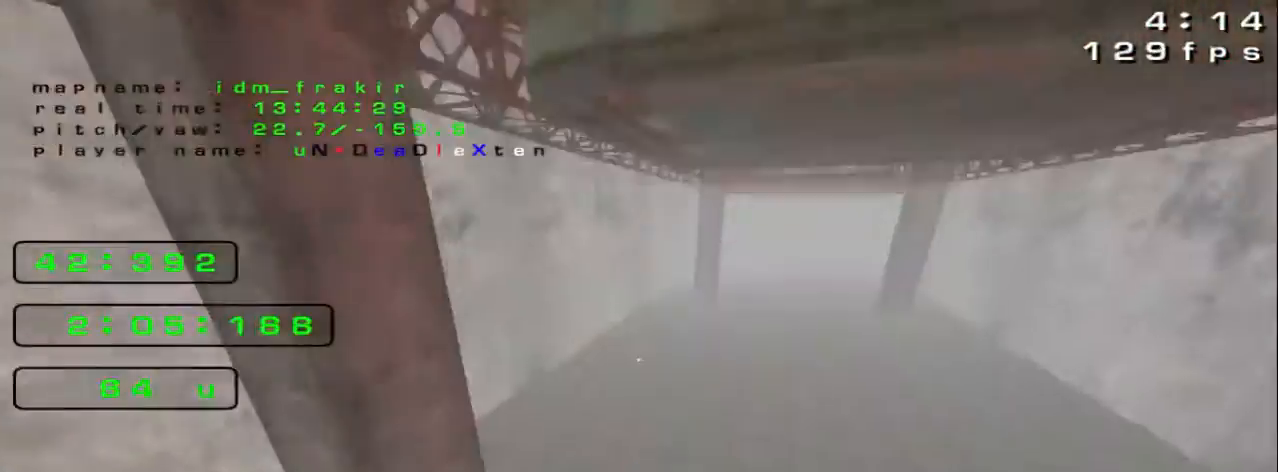
{"keys": ["up"], "events": [[280, "up", "up"], [320, "up", "down"]]}
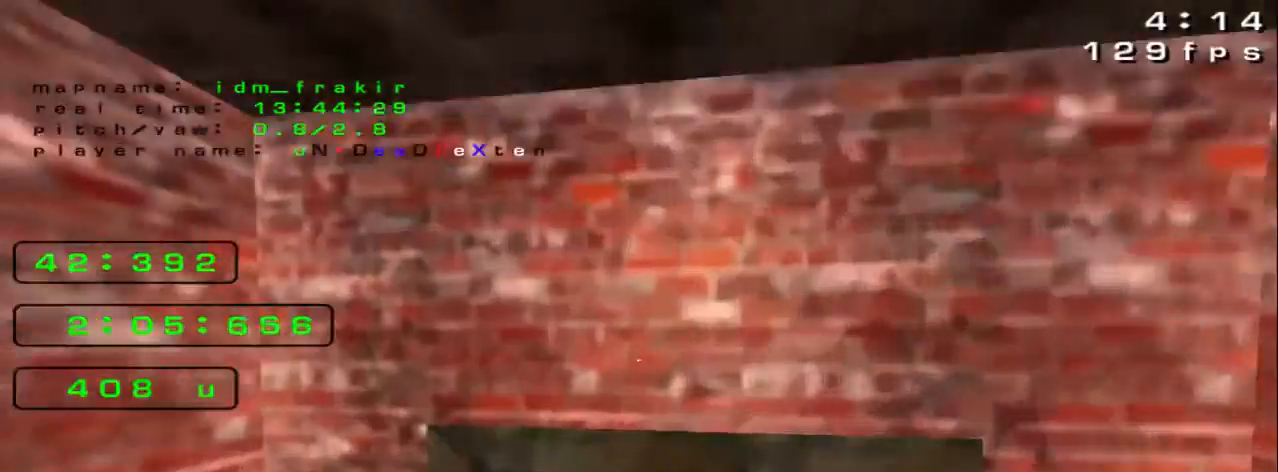
{"keys": [], "events": [[40, "left", "down"], [200, "up", "up"], [280, "left", "up"]]}
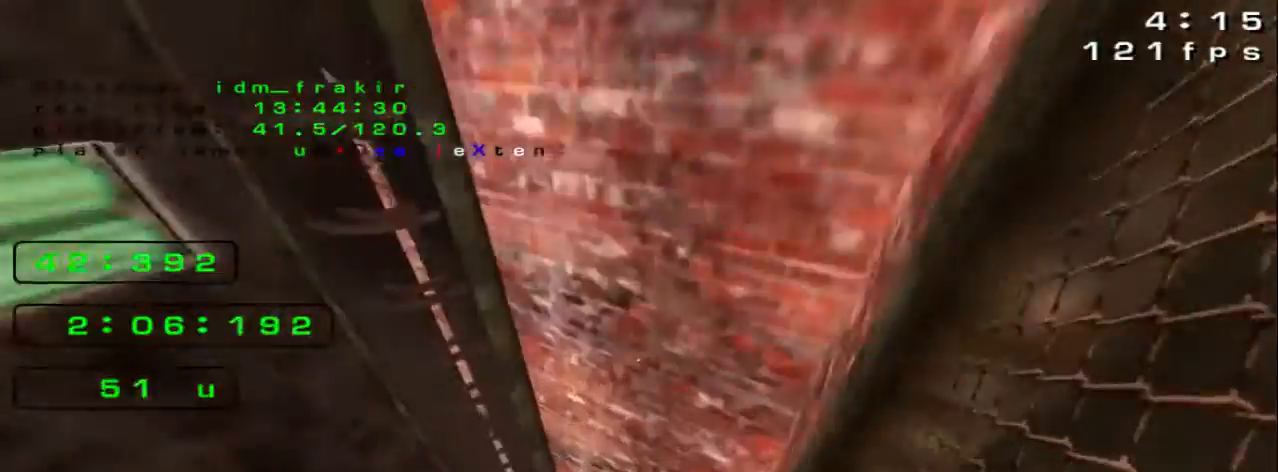
{"keys": [], "events": [[160, "left", "down"], [200, "left", "up"], [200, "up", "down"], [480, "up", "up"]]}
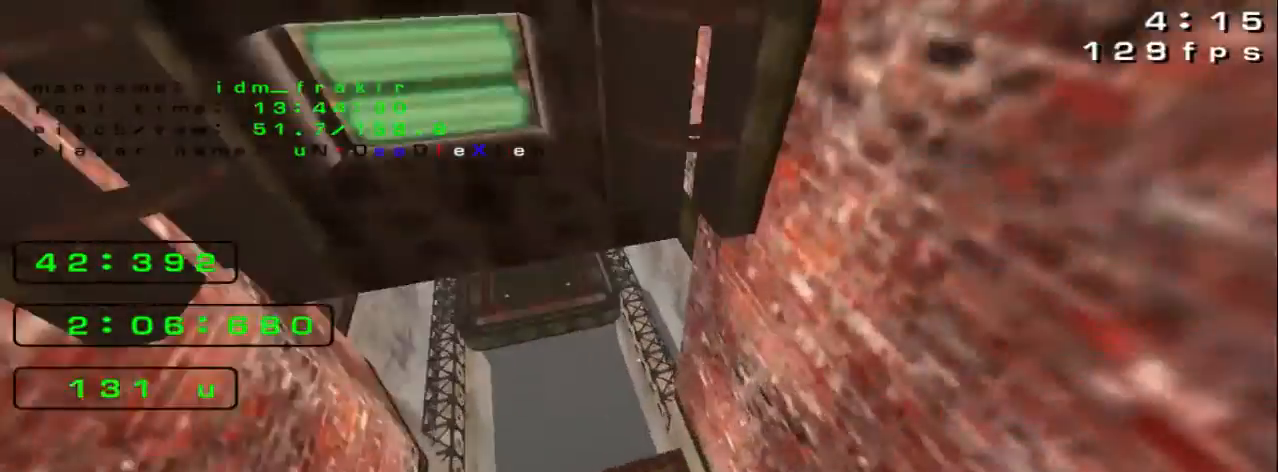
{"keys": ["up"], "events": [[80, "down", "down"], [160, "down", "up"], [160, "left", "down"], [440, "left", "up"], [440, "up", "down"]]}
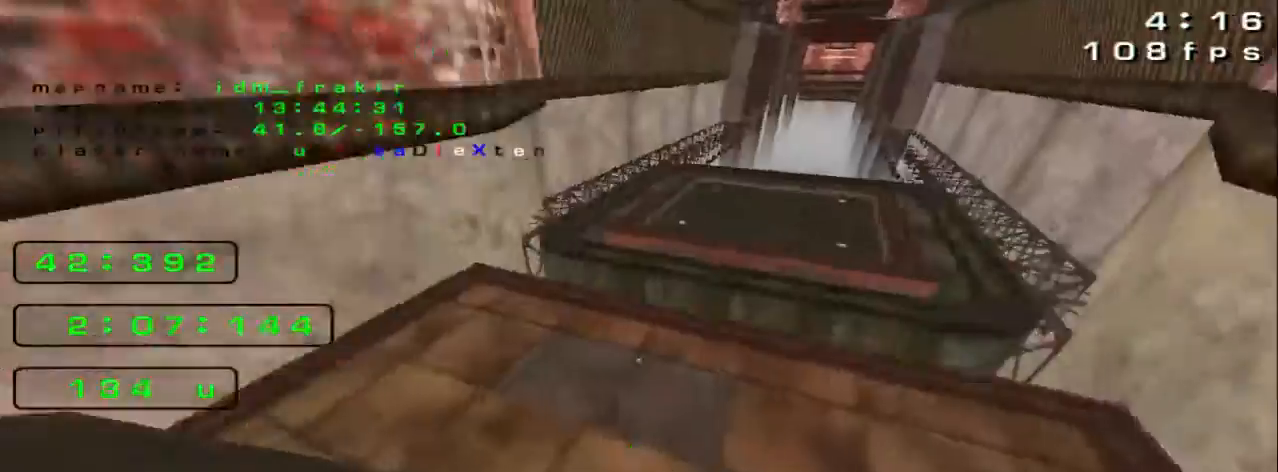
{"keys": ["right", "up"], "events": [[40, "right", "down"]]}
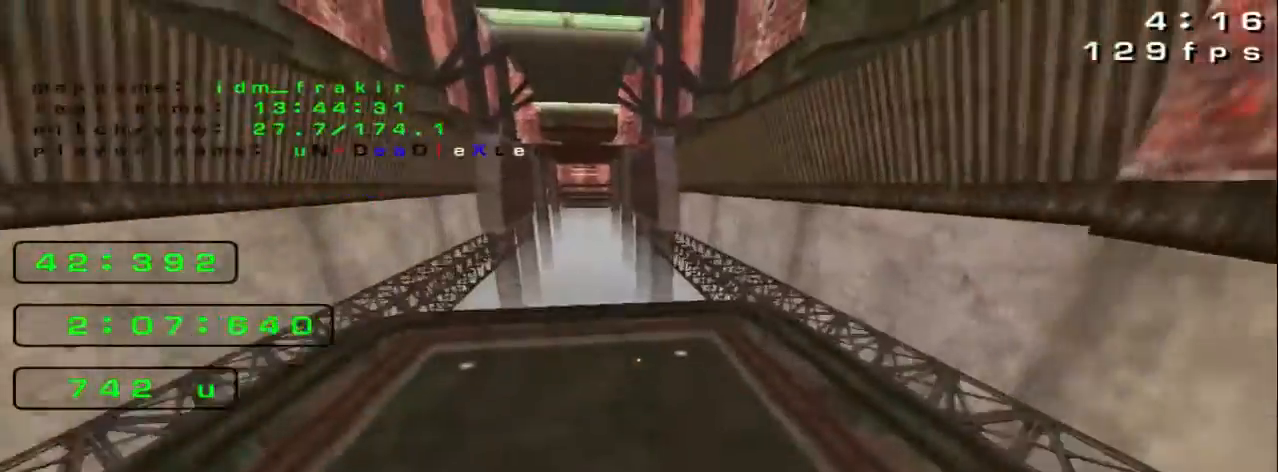
{"keys": ["left", "up"], "events": [[280, "right", "up"], [360, "left", "down"]]}
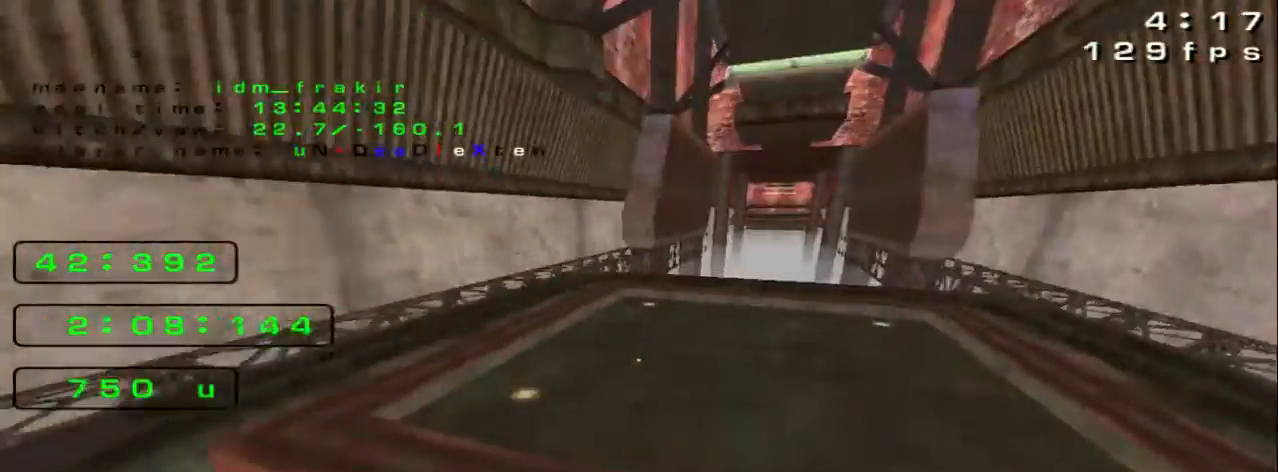
{"keys": ["left", "up"], "events": []}
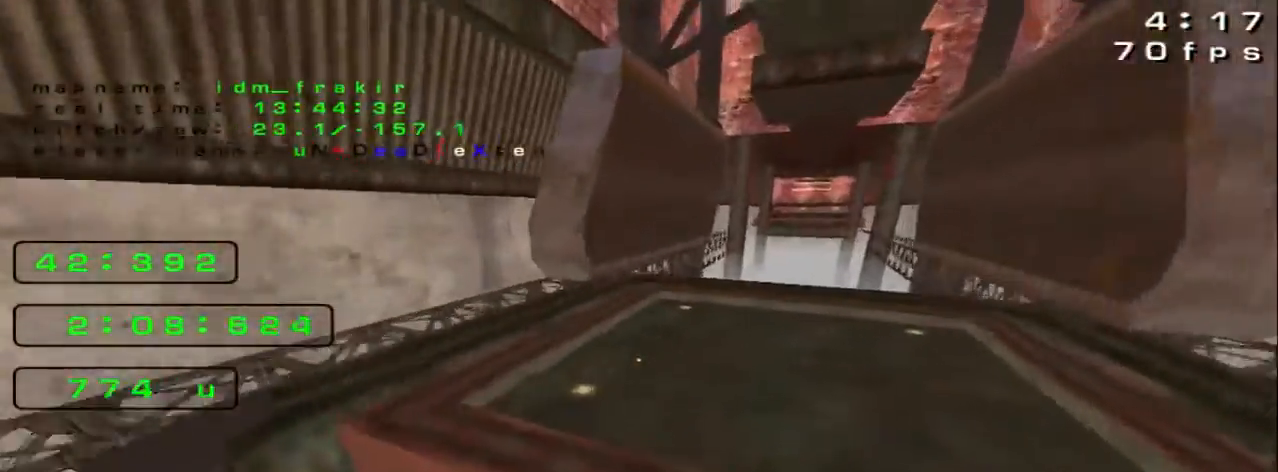
{"keys": ["left", "up"], "events": []}